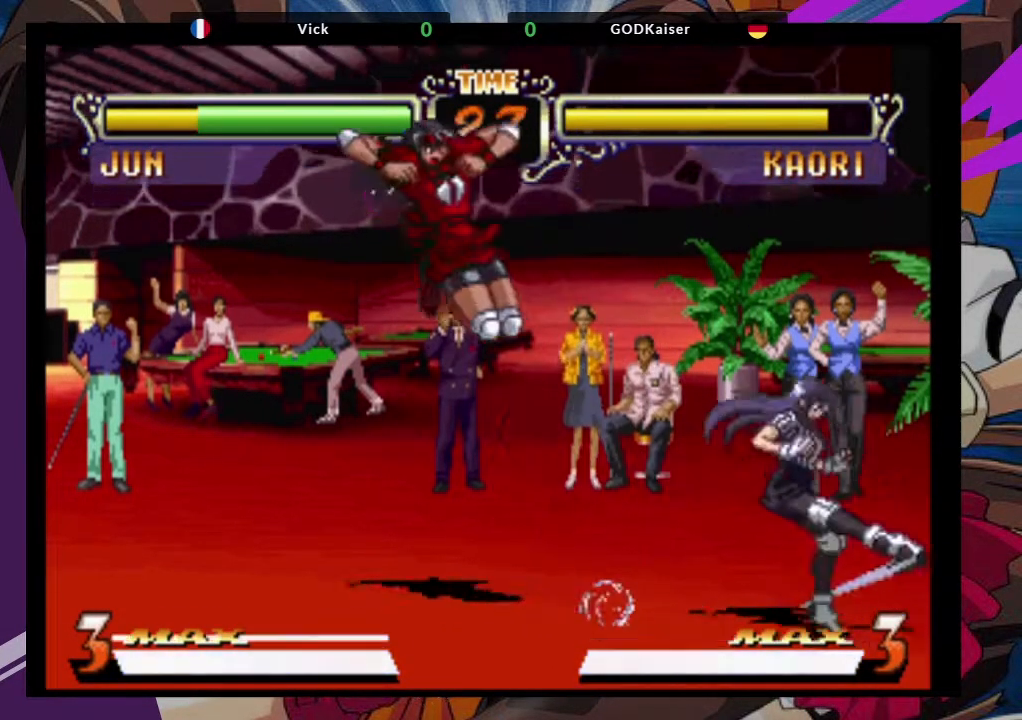
Gameplay with a controller (arcade stick); each line is a JSON object with the inputs held at the frame after it (dt_ms = milliseconds from this image to that frame). "events" lists button and stick changes between this image and that frame as [ms after this image, input, new state], when the widget could be followed in between. Not read: L3 R3.
{"dt_ms": 500, "buttons": [], "left_stick": "up-right", "events": [[33, "CROSS", "up"], [33, "left_stick", "center"], [117, "CIRCLE", "down"], [200, "CIRCLE", "up"], [383, "left_stick", "down"], [500, "left_stick", "up-right"]]}
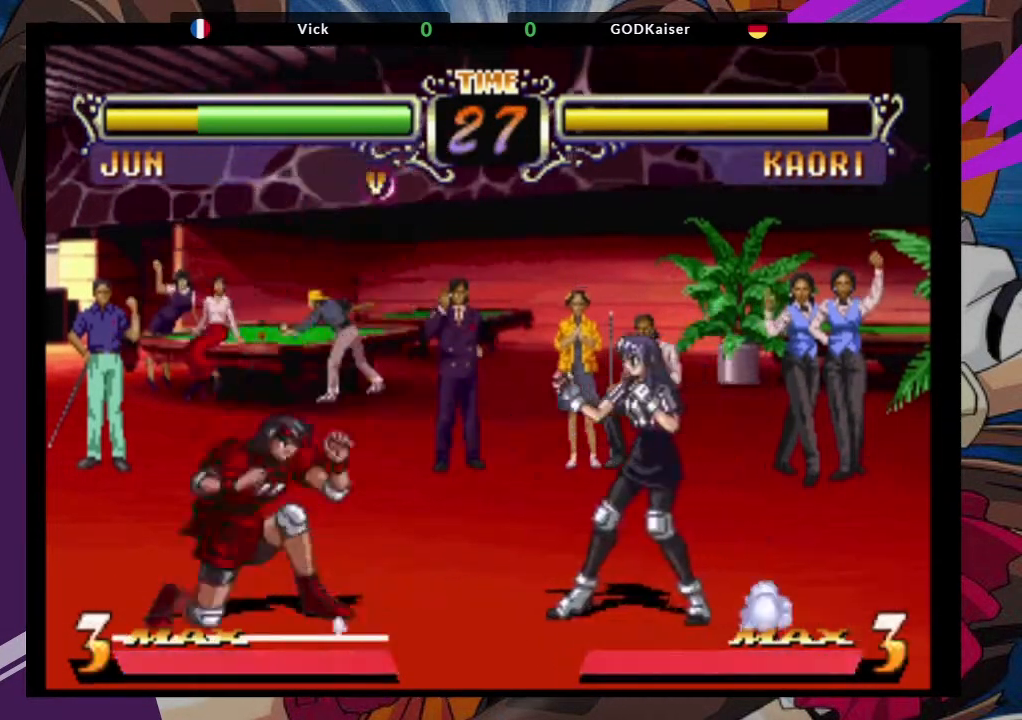
{"dt_ms": 500, "buttons": [], "left_stick": "down-right", "events": [[100, "CROSS", "down"], [217, "CROSS", "up"], [283, "left_stick", "down-right"], [333, "TRIANGLE", "down"], [450, "TRIANGLE", "up"]]}
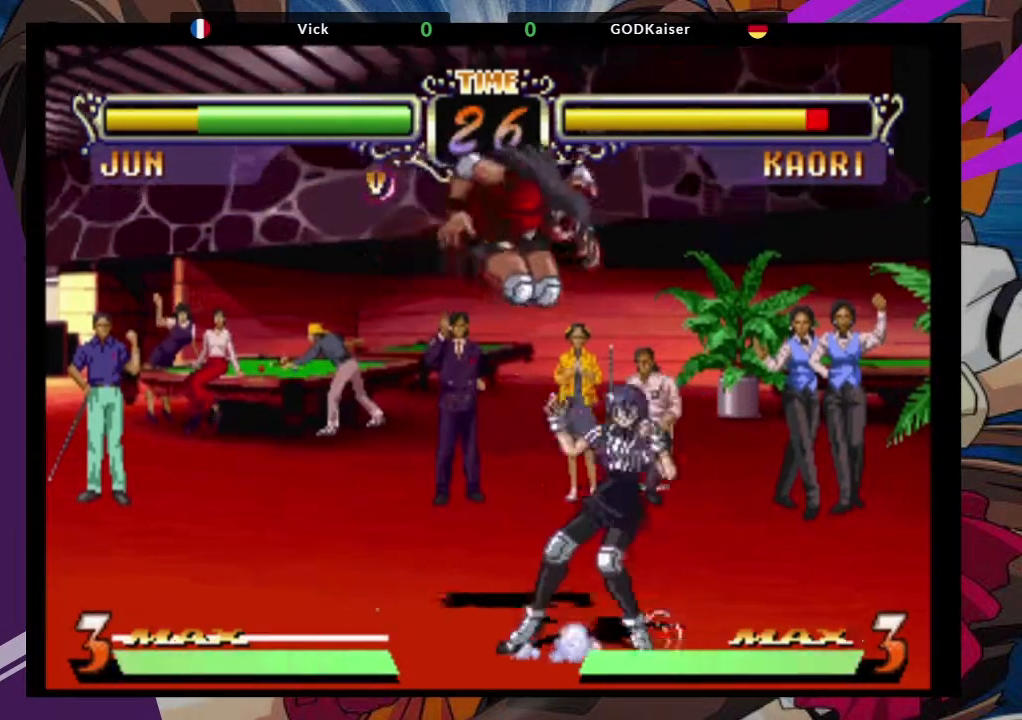
{"dt_ms": 500, "buttons": ["TRIANGLE"], "left_stick": "right", "events": [[67, "left_stick", "up"], [217, "left_stick", "left"], [367, "left_stick", "down-right"], [417, "left_stick", "right"], [433, "TRIANGLE", "down"]]}
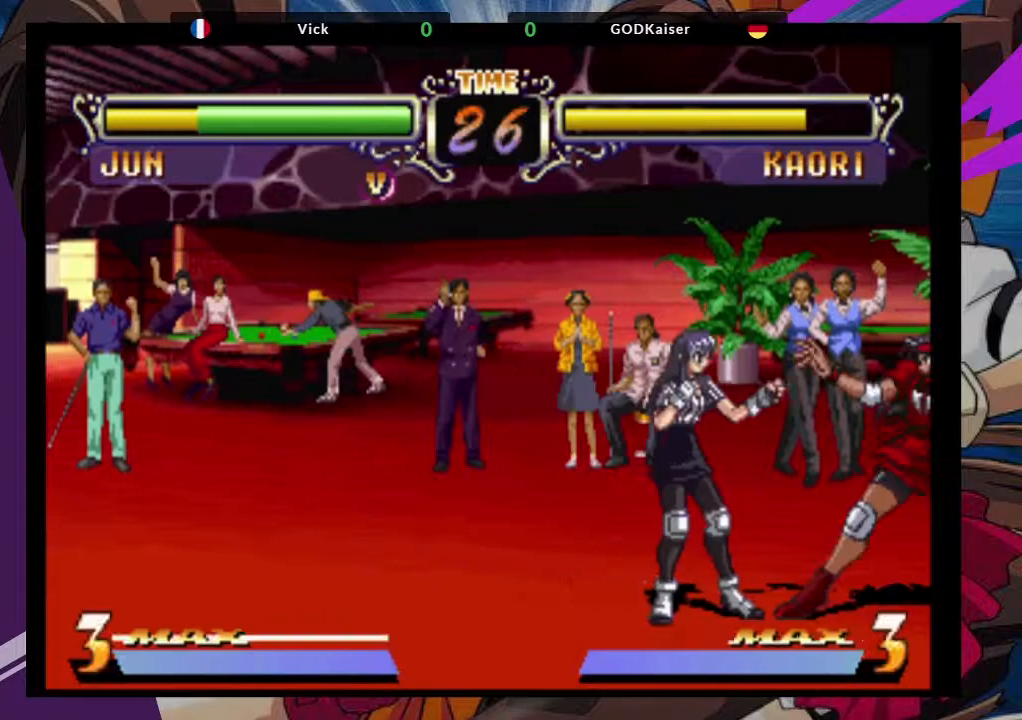
{"dt_ms": 500, "buttons": [], "left_stick": "right", "events": [[33, "TRIANGLE", "up"], [50, "left_stick", "center"], [133, "left_stick", "right"]]}
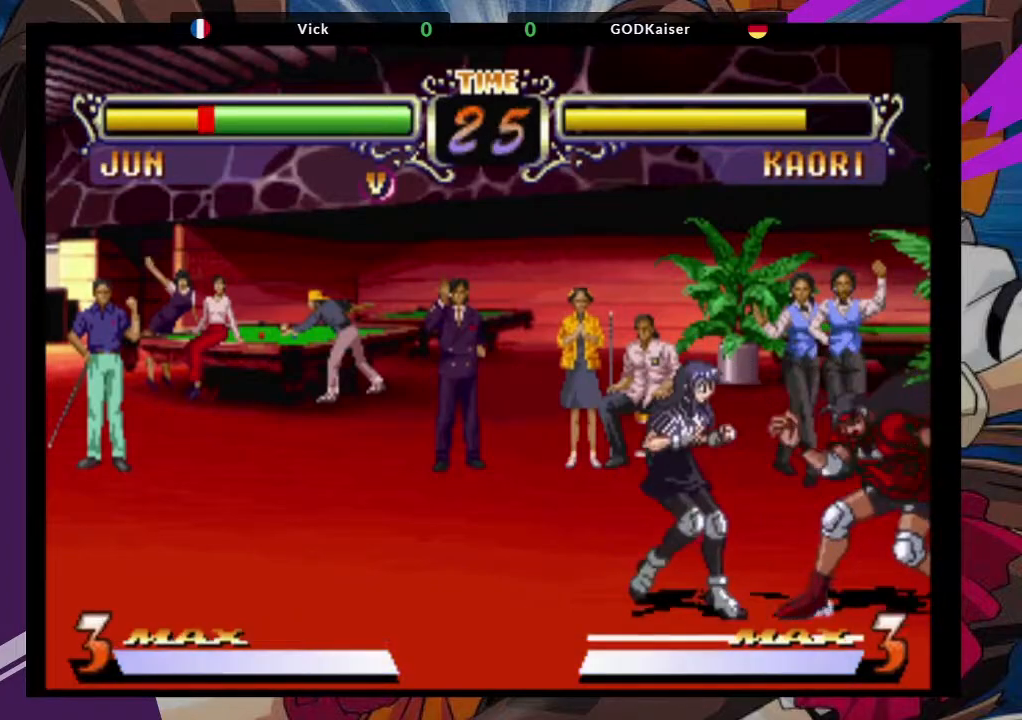
{"dt_ms": 1000, "buttons": [], "left_stick": "down-right"}
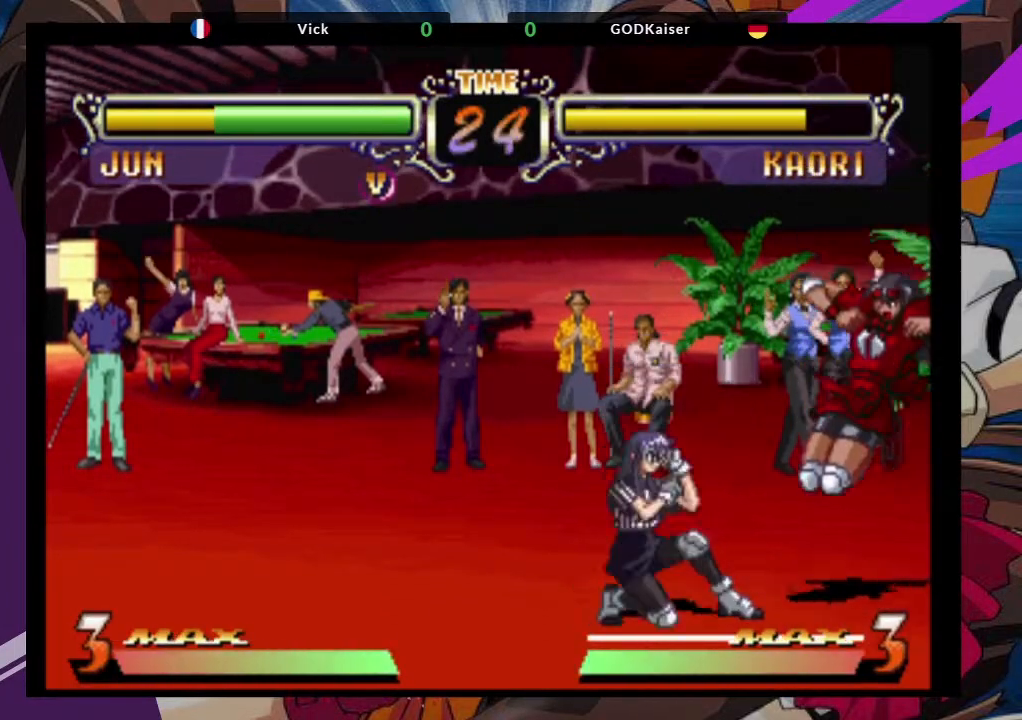
{"dt_ms": 500, "buttons": [], "left_stick": "down", "events": [[83, "left_stick", "left"], [233, "left_stick", "up-left"], [250, "CROSS", "down"], [350, "left_stick", "center"], [400, "CROSS", "up"], [433, "left_stick", "down"]]}
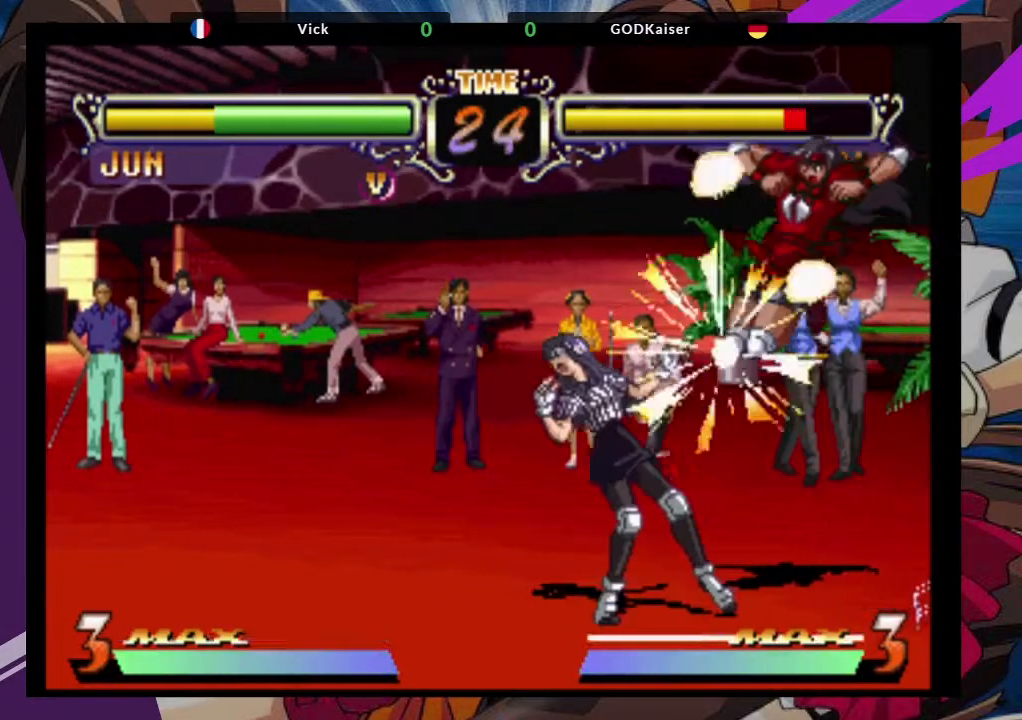
{"dt_ms": 500, "buttons": [], "left_stick": "down", "events": [[50, "TRIANGLE", "down"], [83, "left_stick", "down-left"], [217, "TRIANGLE", "up"], [317, "left_stick", "left"], [467, "left_stick", "down"]]}
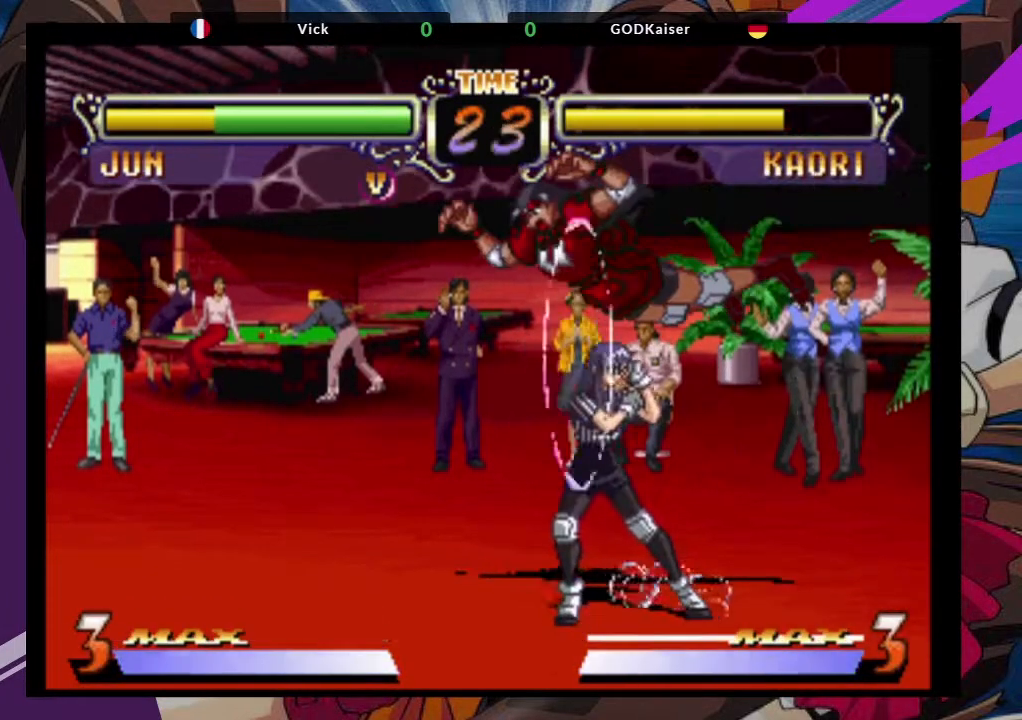
{"dt_ms": 500, "buttons": [], "left_stick": "center", "events": [[50, "left_stick", "right"], [133, "left_stick", "center"], [217, "left_stick", "down-right"], [250, "TRIANGLE", "down"], [350, "TRIANGLE", "up"], [350, "left_stick", "center"]]}
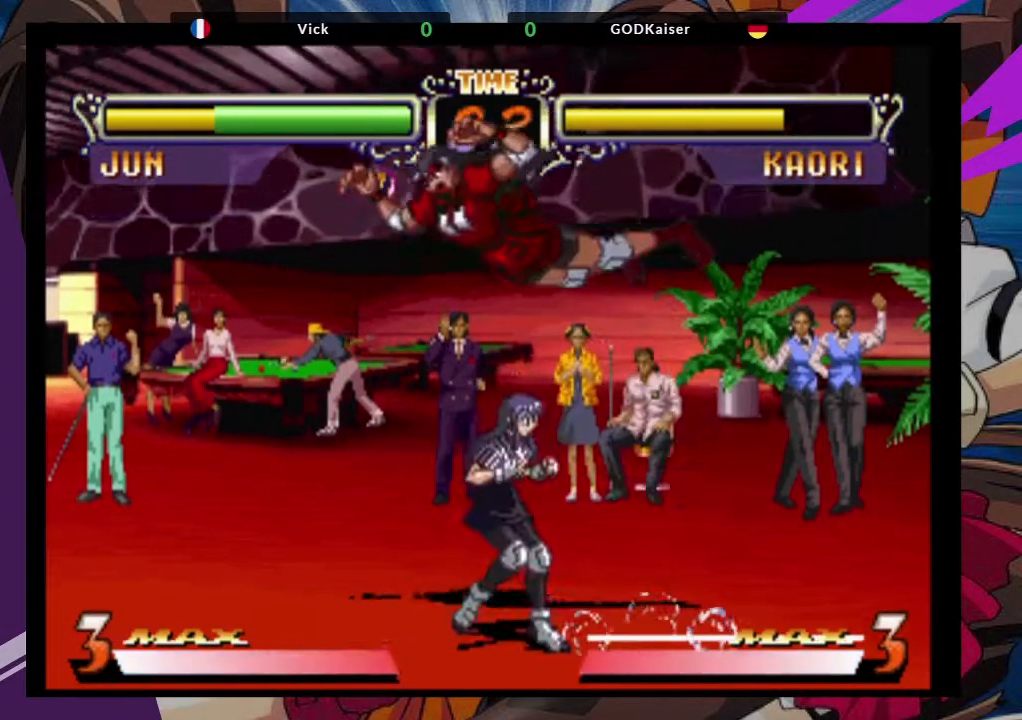
{"dt_ms": 500, "buttons": [], "left_stick": "down-left", "events": [[67, "left_stick", "right"], [267, "left_stick", "down-left"], [333, "CROSS", "down"], [433, "CROSS", "up"]]}
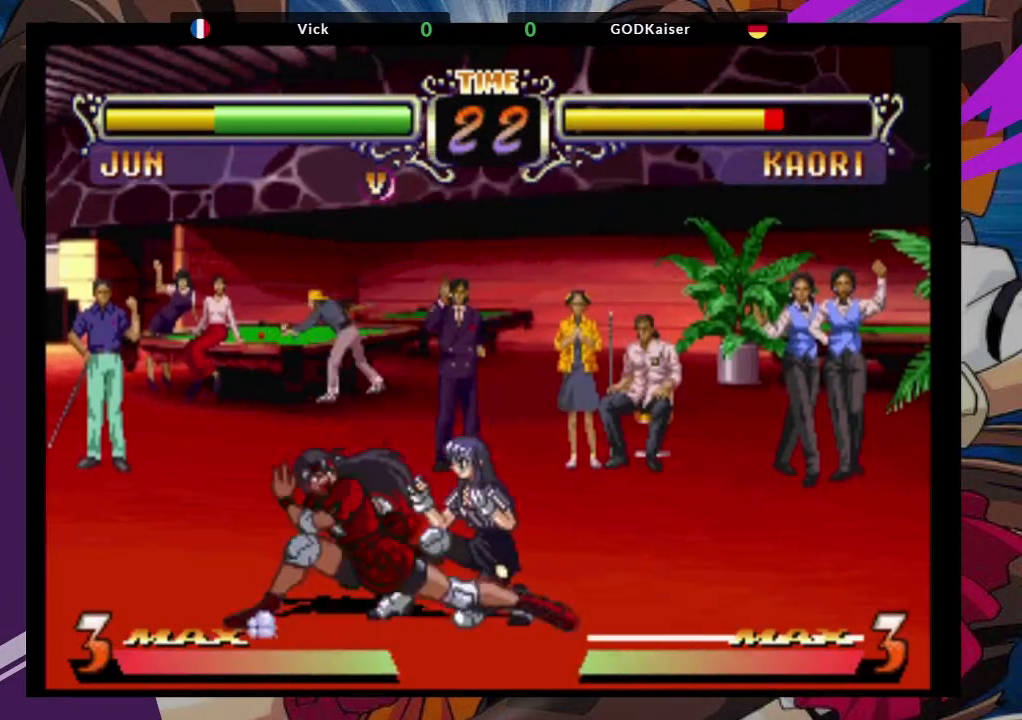
{"dt_ms": 500, "buttons": ["CROSS"], "left_stick": "down-left", "events": [[150, "CROSS", "down"], [300, "CROSS", "up"], [433, "CROSS", "down"]]}
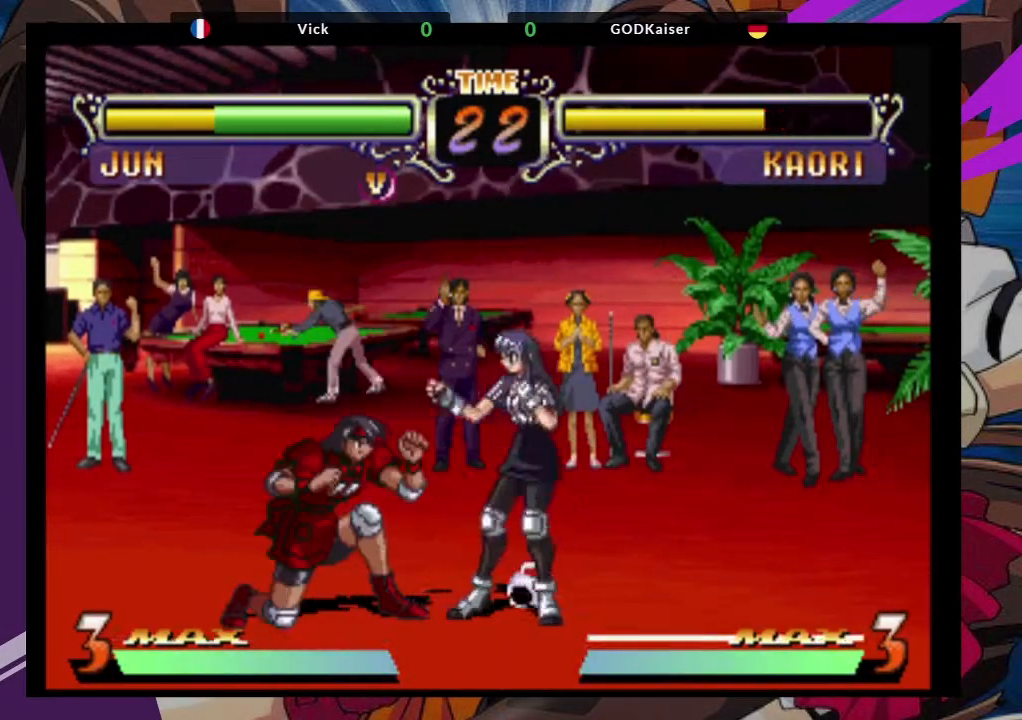
{"dt_ms": 1000, "buttons": ["TRIANGLE"], "left_stick": "down"}
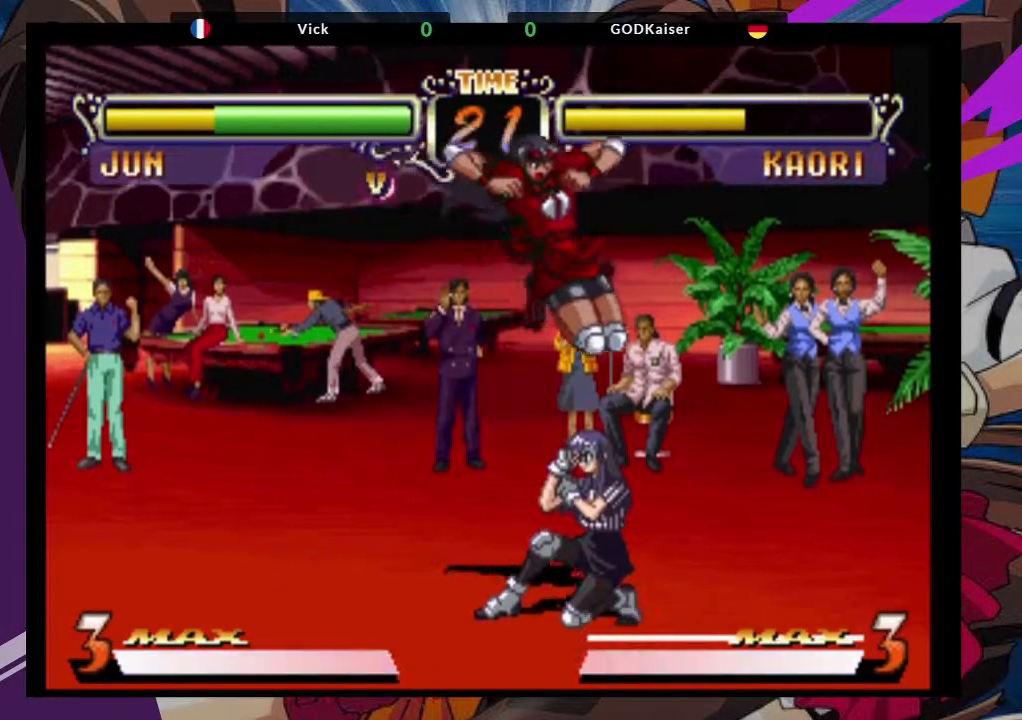
{"dt_ms": 500, "buttons": [], "left_stick": "down-left", "events": [[117, "TRIANGLE", "up"], [217, "left_stick", "down-left"]]}
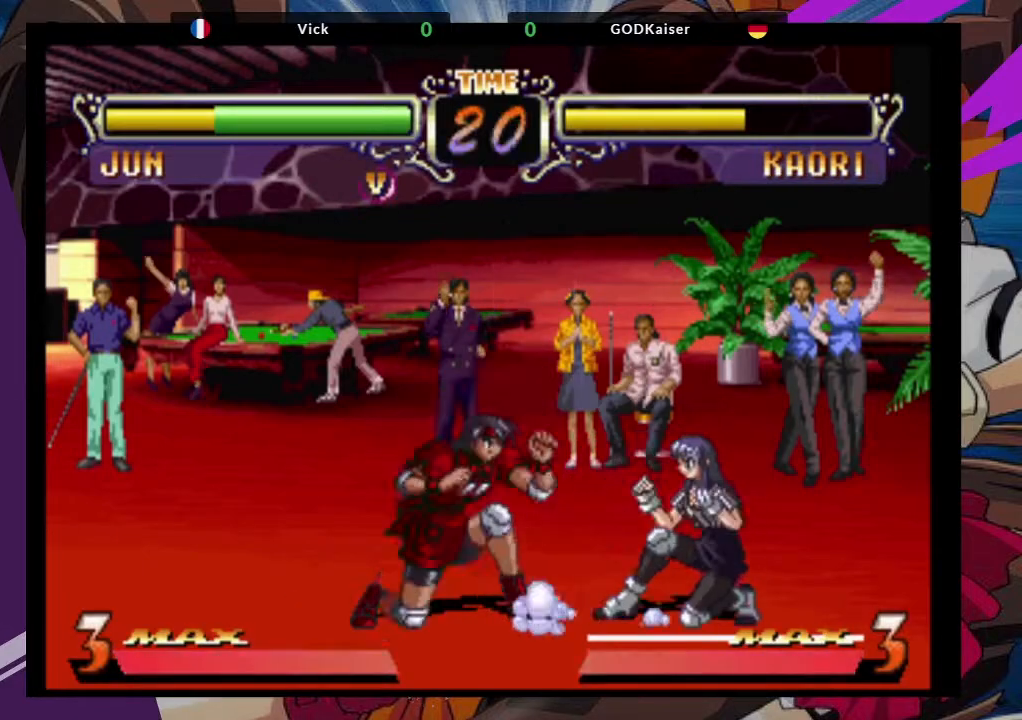
{"dt_ms": 500, "buttons": ["TRIANGLE"], "left_stick": "down-left", "events": [[117, "CROSS", "down"], [200, "CROSS", "up"], [450, "TRIANGLE", "down"]]}
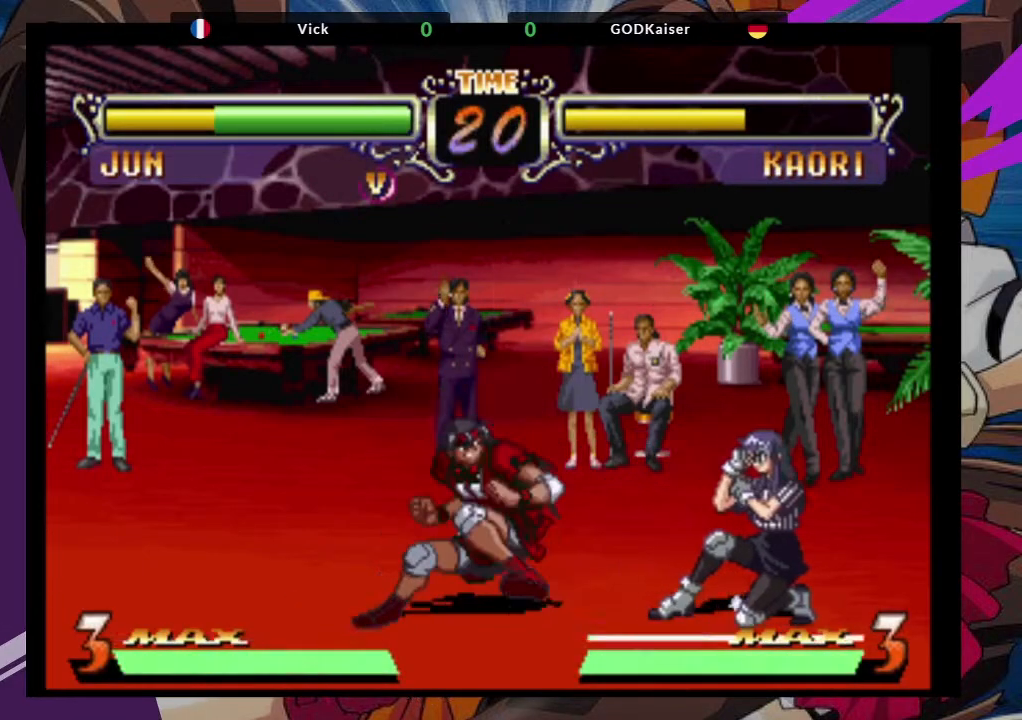
{"dt_ms": 500, "buttons": [], "left_stick": "down-left", "events": [[50, "TRIANGLE", "up"], [150, "TRIANGLE", "down"], [233, "TRIANGLE", "up"]]}
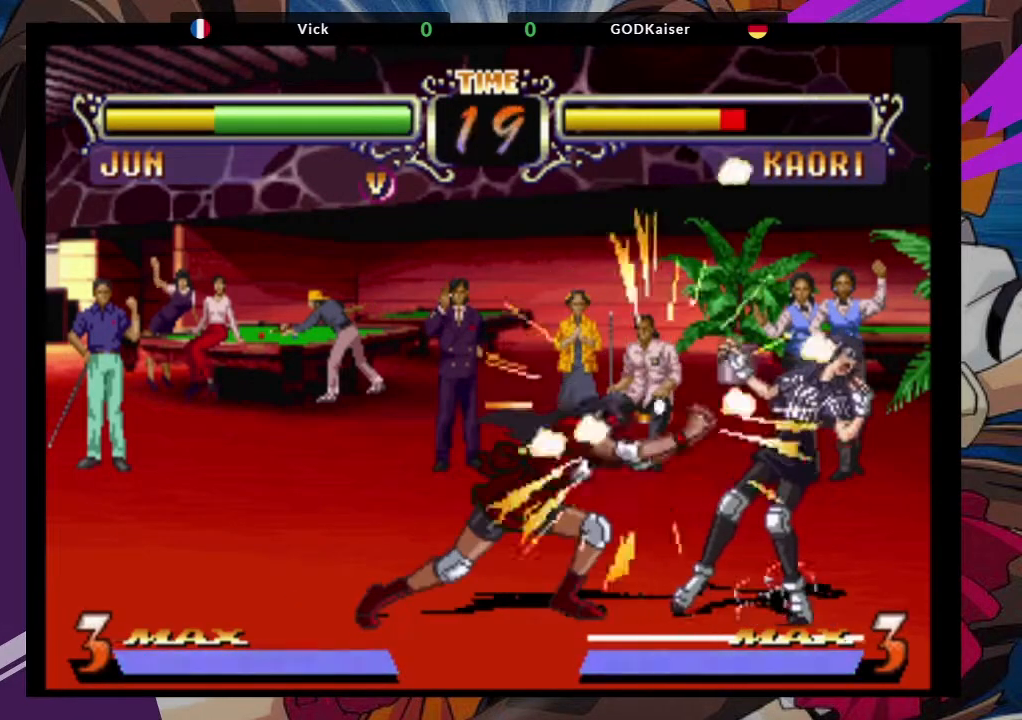
{"dt_ms": 500, "buttons": ["CROSS"], "left_stick": "right", "events": [[67, "left_stick", "down"], [267, "left_stick", "right"], [317, "left_stick", "up-right"], [433, "CROSS", "down"], [500, "left_stick", "right"]]}
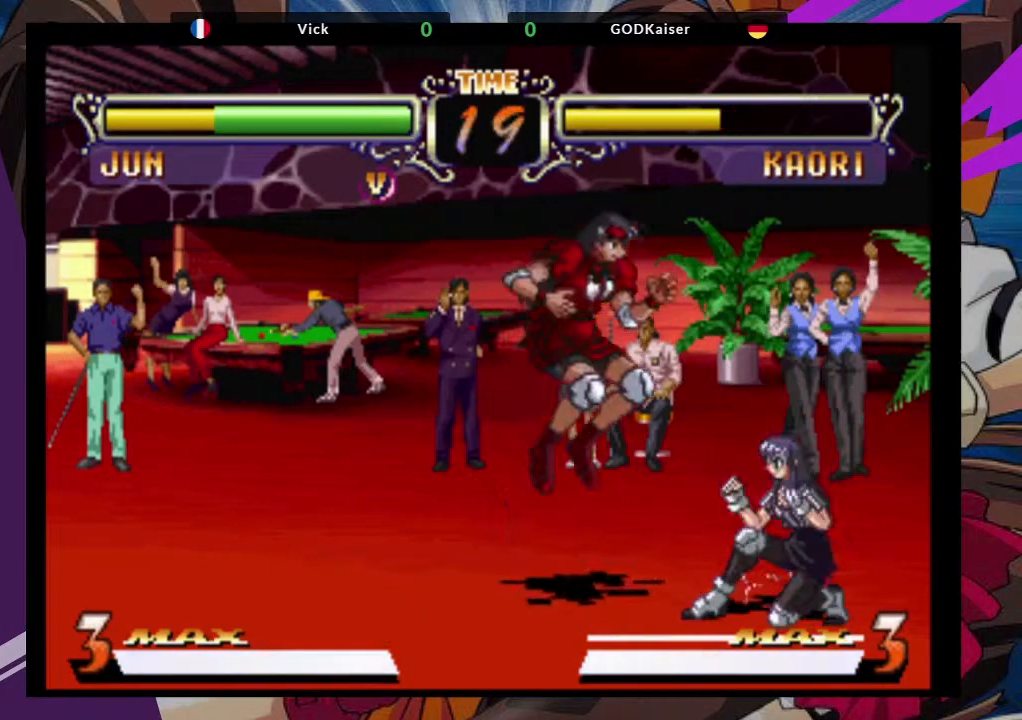
{"dt_ms": 500, "buttons": [], "left_stick": "down-right", "events": [[17, "left_stick", "center"], [33, "CROSS", "up"], [67, "left_stick", "down"], [117, "left_stick", "down-right"], [267, "TRIANGLE", "down"], [433, "TRIANGLE", "up"]]}
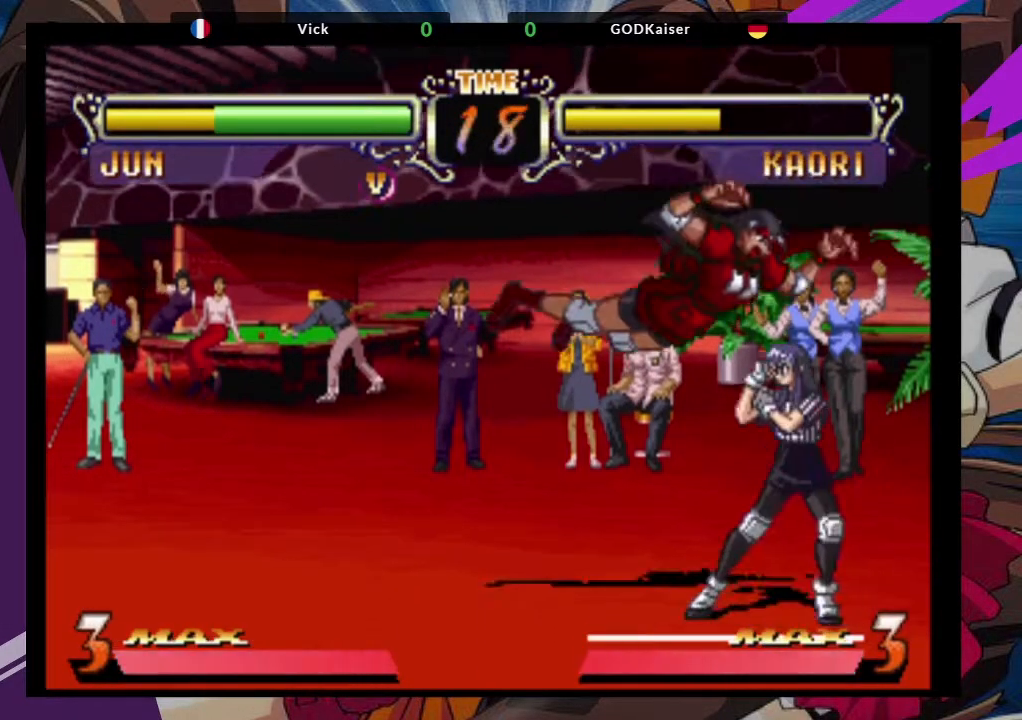
{"dt_ms": 500, "buttons": [], "left_stick": "center", "events": [[67, "left_stick", "down-left"], [300, "TRIANGLE", "down"], [433, "TRIANGLE", "up"], [500, "left_stick", "center"]]}
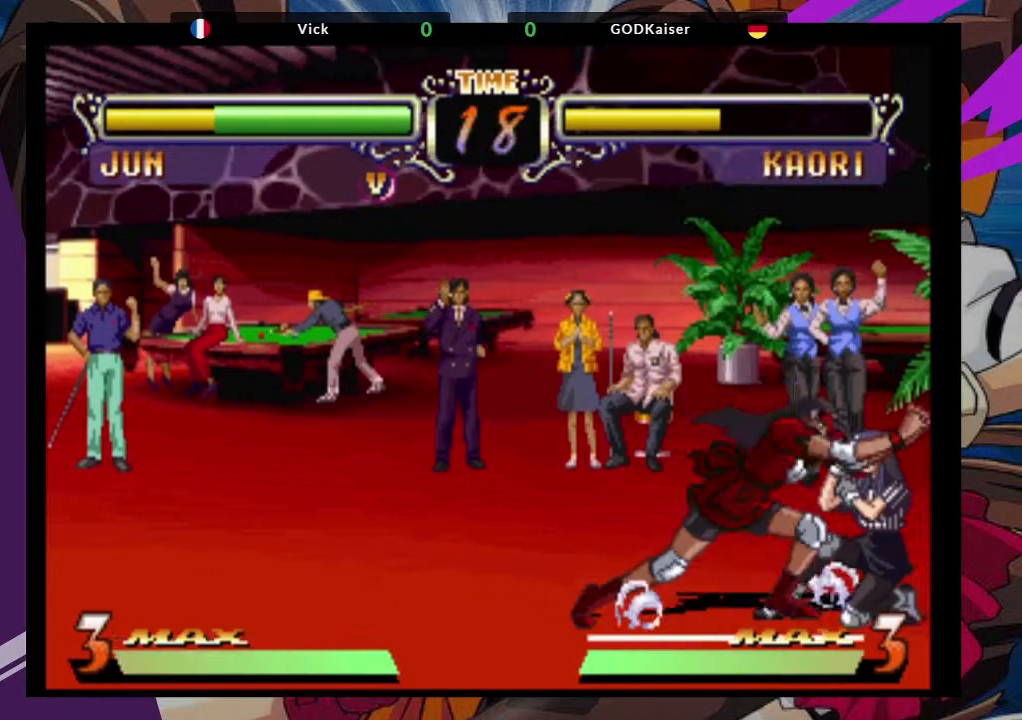
{"dt_ms": 500, "buttons": ["TRIANGLE"], "left_stick": "center", "events": [[33, "left_stick", "right"], [117, "left_stick", "down"], [250, "left_stick", "right"], [317, "left_stick", "down"], [417, "TRIANGLE", "down"], [433, "left_stick", "center"]]}
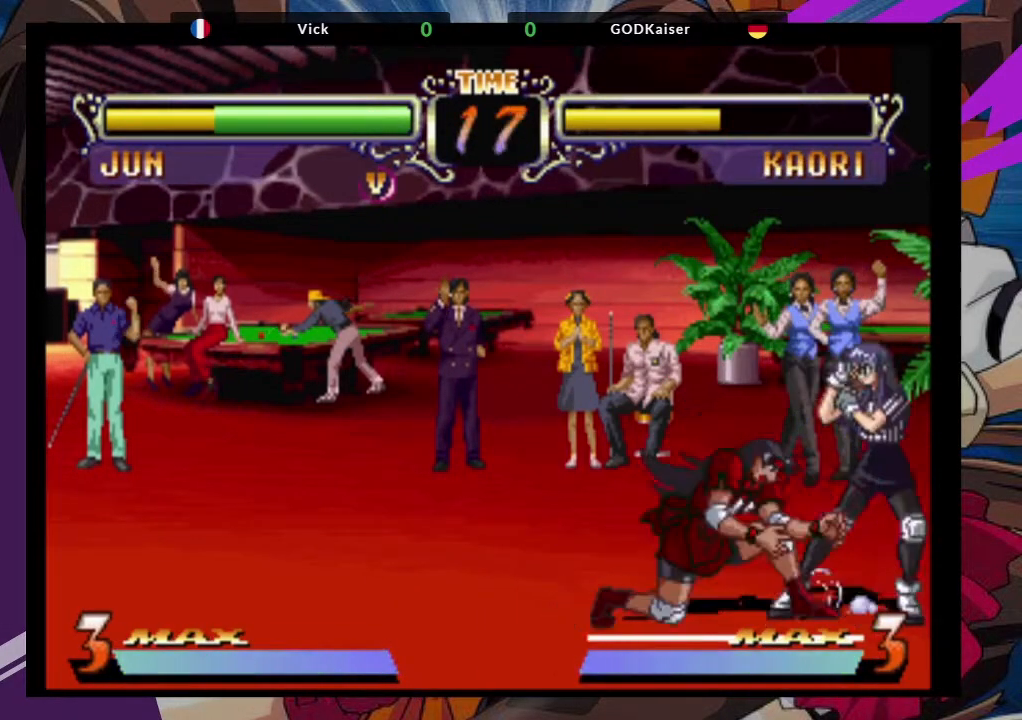
{"dt_ms": 500, "buttons": ["SQUARE"], "left_stick": "down-left", "events": [[17, "TRIANGLE", "up"], [383, "left_stick", "down-left"], [433, "SQUARE", "down"]]}
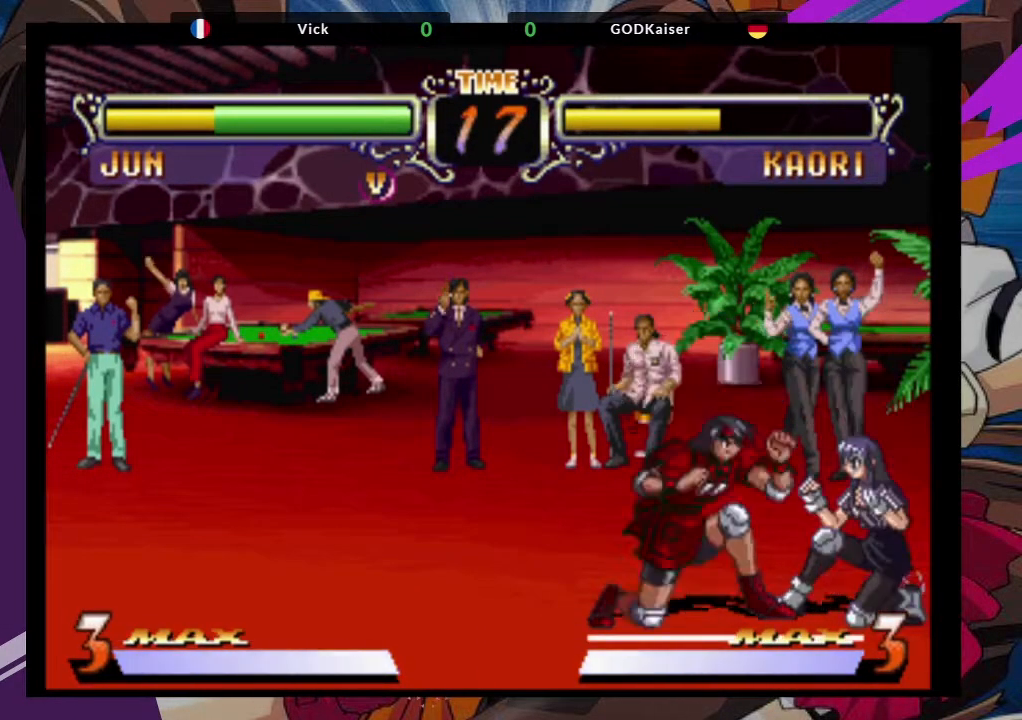
{"dt_ms": 500, "buttons": ["SQUARE"], "left_stick": "down-left", "events": [[83, "SQUARE", "up"], [250, "SQUARE", "down"], [367, "SQUARE", "up"], [500, "SQUARE", "down"]]}
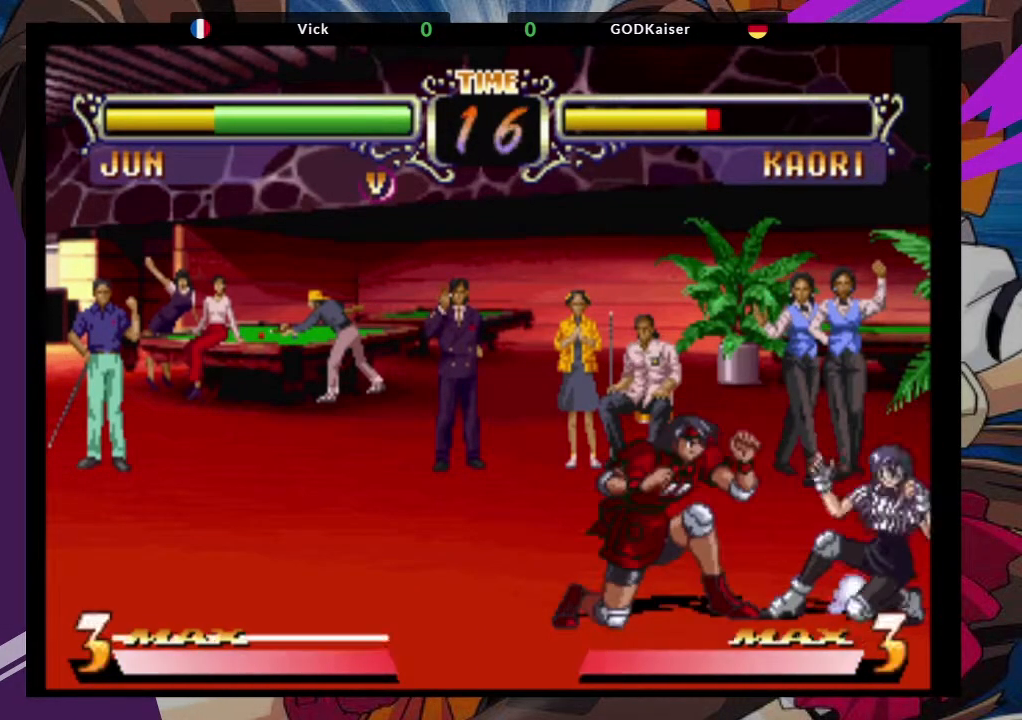
{"dt_ms": 500, "buttons": [], "left_stick": "up-right", "events": [[100, "SQUARE", "up"], [283, "left_stick", "right"], [333, "left_stick", "up-right"]]}
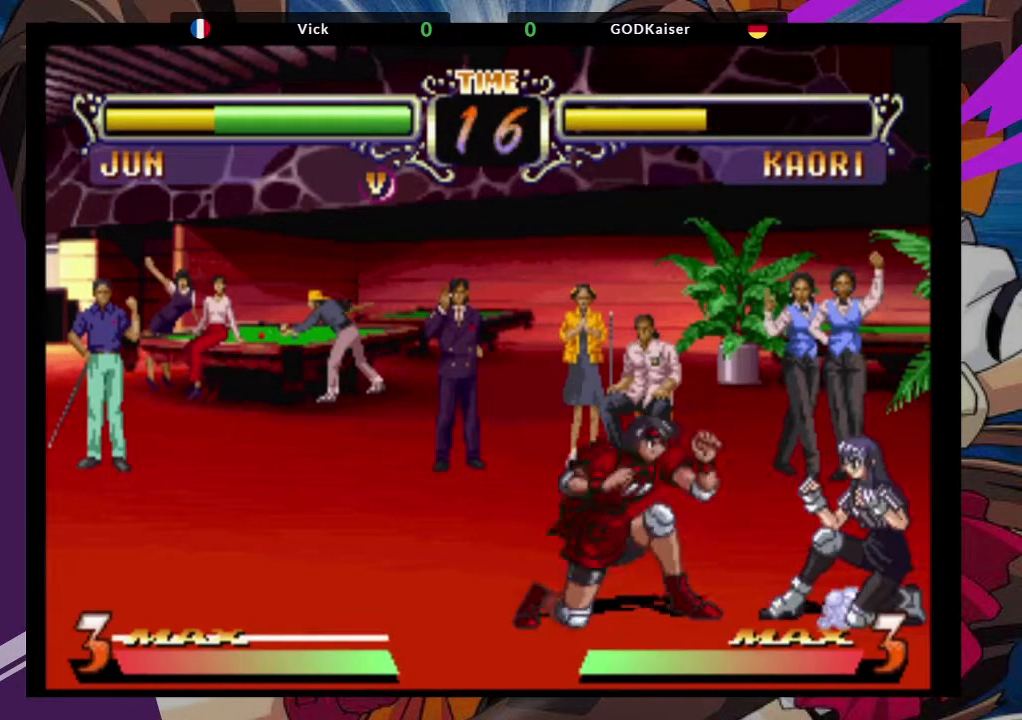
{"dt_ms": 500, "buttons": ["TRIANGLE"], "left_stick": "down-right", "events": [[67, "CROSS", "down"], [117, "left_stick", "down-right"], [133, "CROSS", "up"], [500, "TRIANGLE", "down"]]}
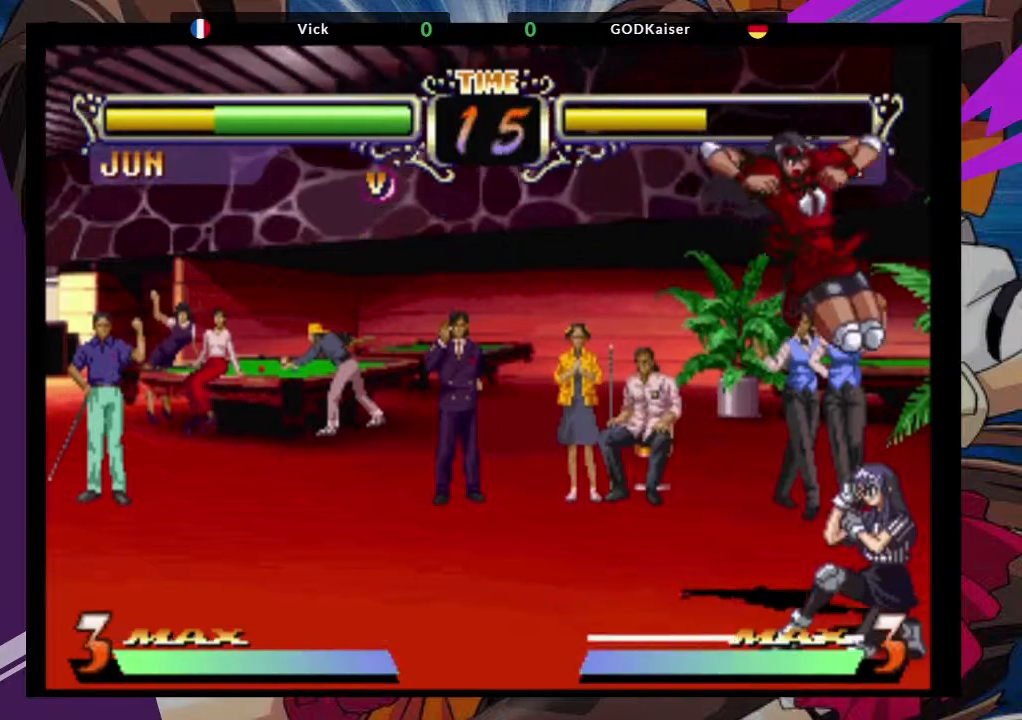
{"dt_ms": 500, "buttons": [], "left_stick": "down", "events": [[117, "left_stick", "down"], [150, "TRIANGLE", "up"], [317, "left_stick", "center"], [400, "left_stick", "right"], [483, "left_stick", "down"]]}
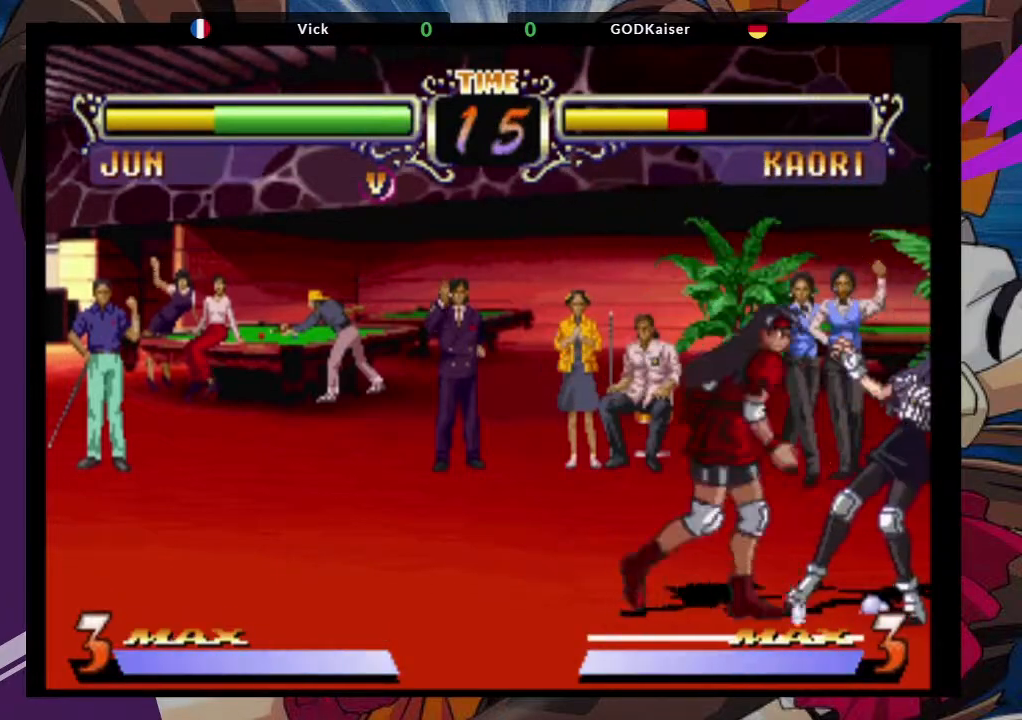
{"dt_ms": 500, "buttons": [], "left_stick": "center", "events": [[133, "TRIANGLE", "down"], [233, "TRIANGLE", "up"], [267, "left_stick", "center"]]}
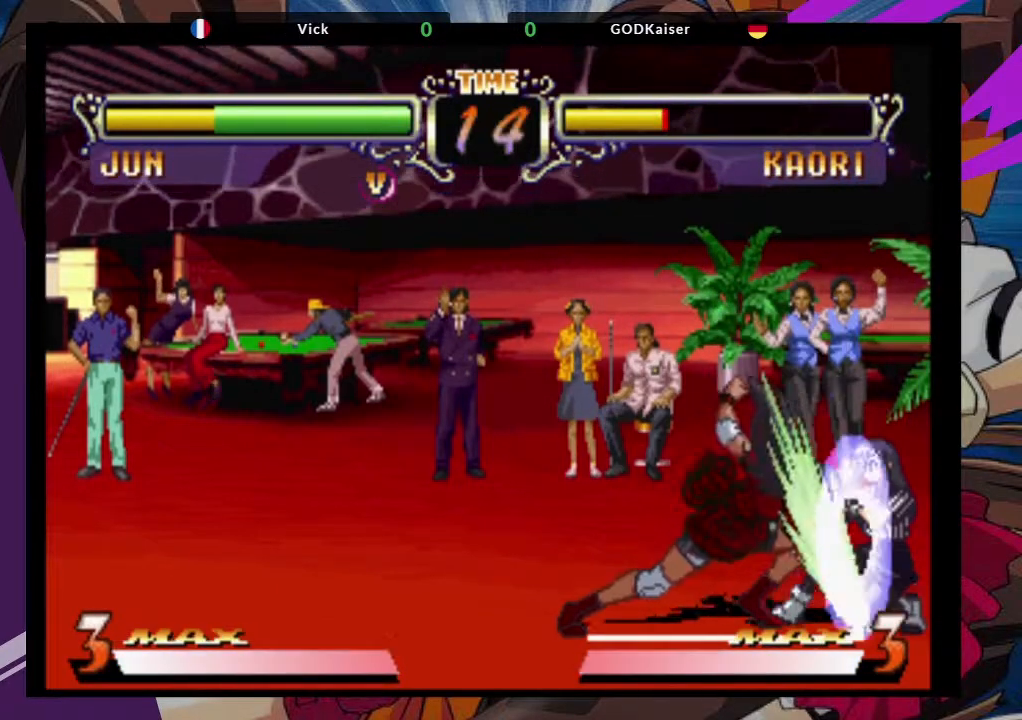
{"dt_ms": 500, "buttons": [], "left_stick": "down-left", "events": [[33, "left_stick", "down-left"]]}
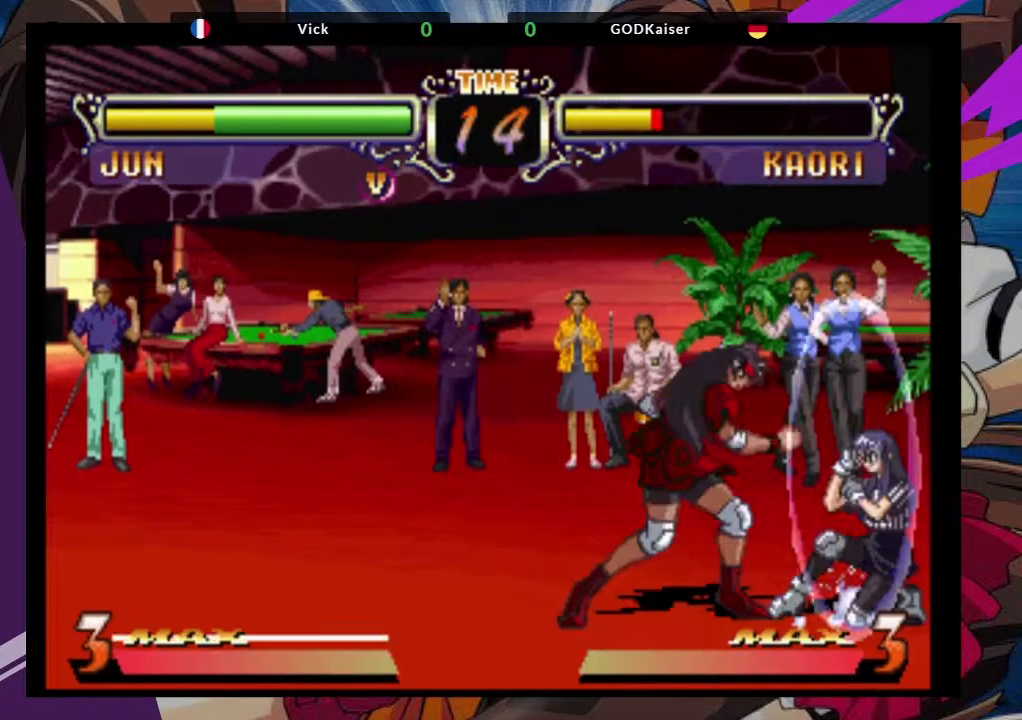
{"dt_ms": 500, "buttons": ["TRIANGLE"], "left_stick": "down-right", "events": [[67, "left_stick", "right"], [117, "left_stick", "up-right"], [250, "CROSS", "down"], [350, "CROSS", "up"], [417, "left_stick", "down-right"], [500, "TRIANGLE", "down"]]}
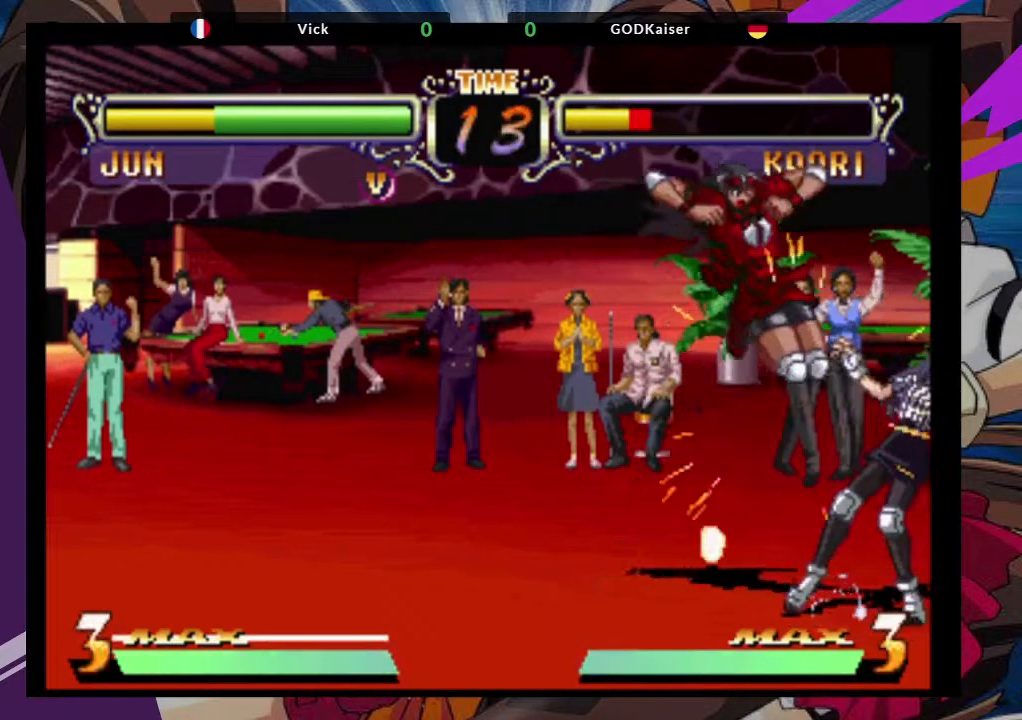
{"dt_ms": 500, "buttons": [], "left_stick": "down-right", "events": [[133, "TRIANGLE", "up"], [283, "left_stick", "center"], [383, "left_stick", "right"], [433, "left_stick", "down-right"]]}